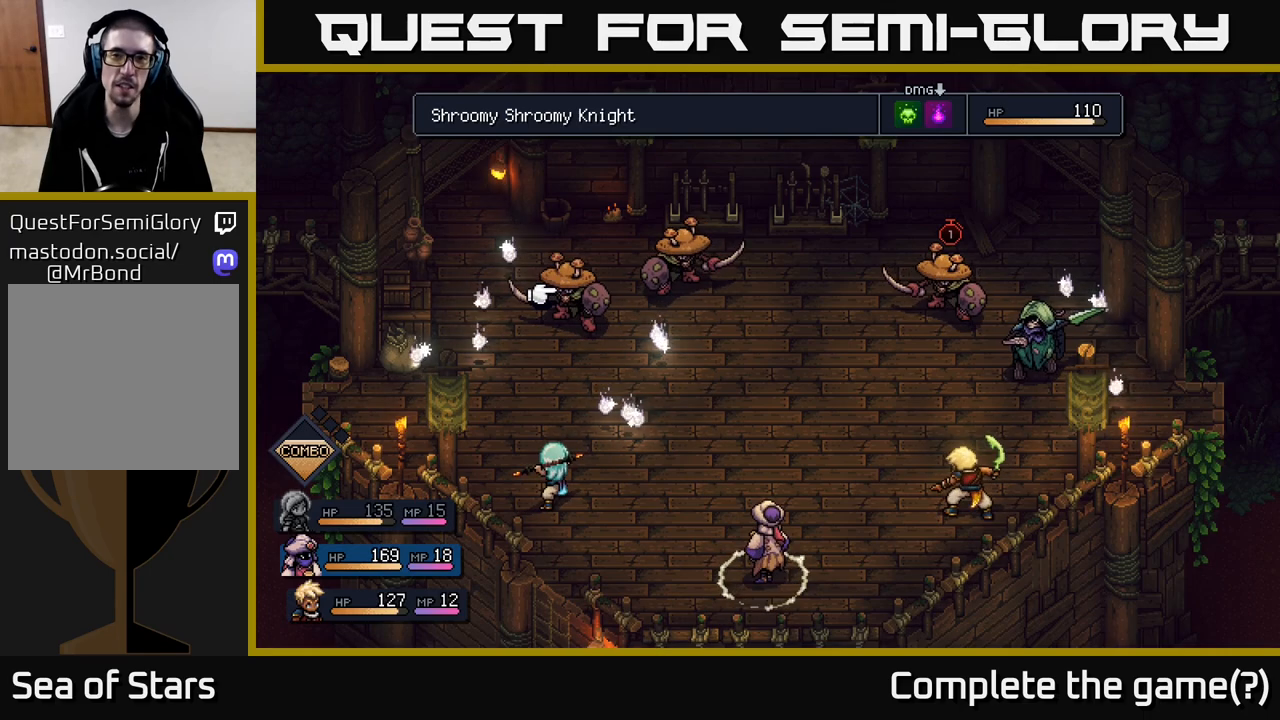
Gameplay with a controller (Xbox layout); each line is a JSON object with the inputs held at the frame after it. "events" lists button and stick changes between this image and that frame as [ms after this image, input, new state], when the widget could be followed in between.
{"buttons": [], "left_stick": "center", "right_stick": "center", "events": []}
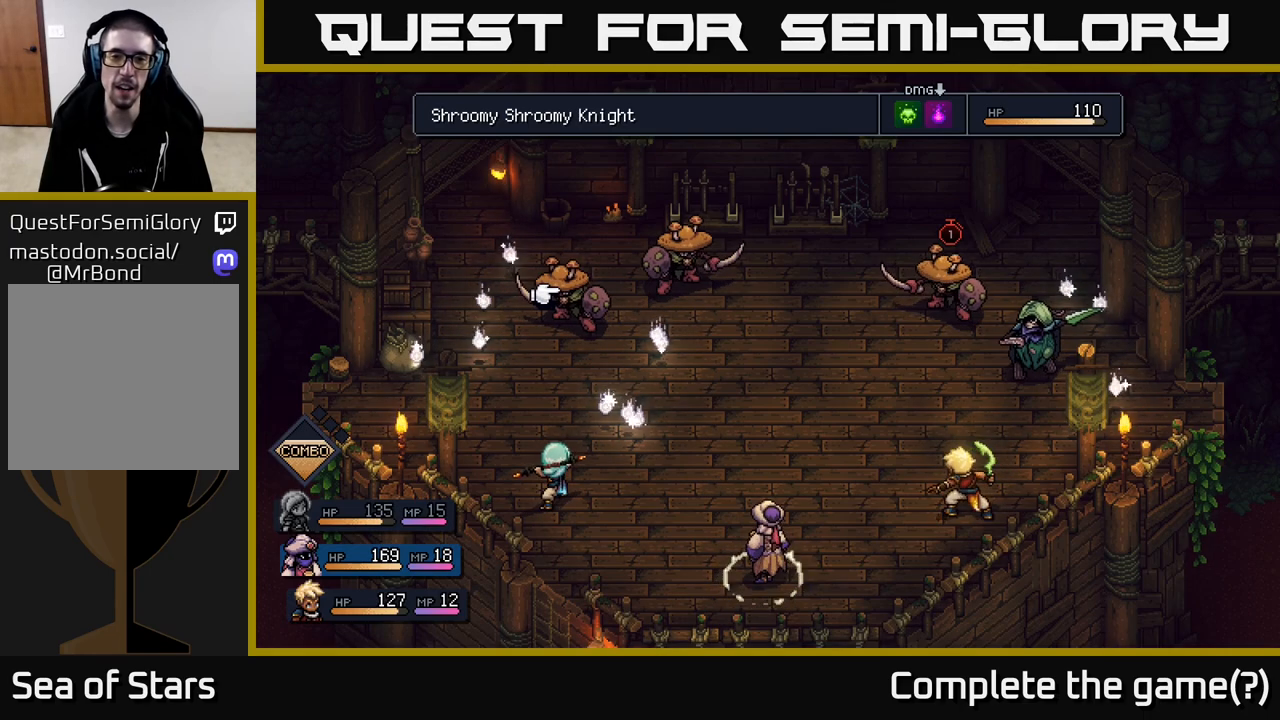
{"buttons": [], "left_stick": "center", "right_stick": "center", "events": [[150, "B", "down"], [267, "B", "up"]]}
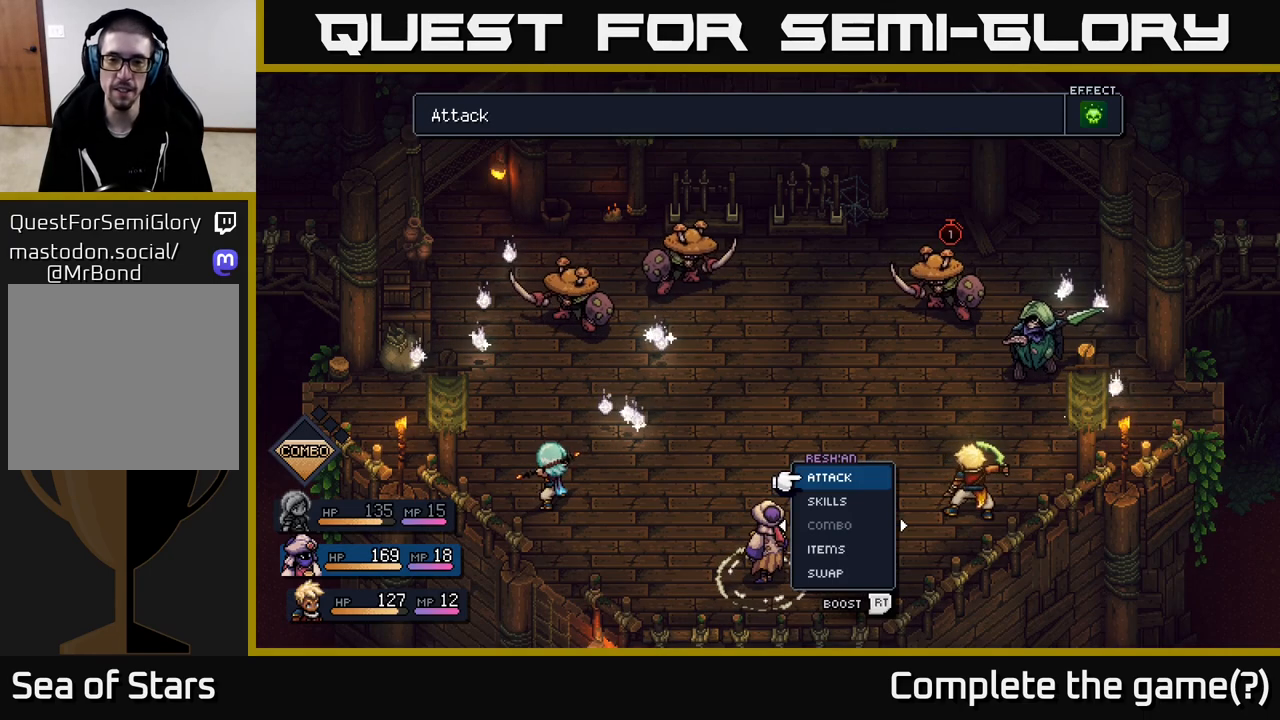
{"buttons": [], "left_stick": "center", "right_stick": "center", "events": [[100, "left_stick", "right"], [317, "left_stick", "center"]]}
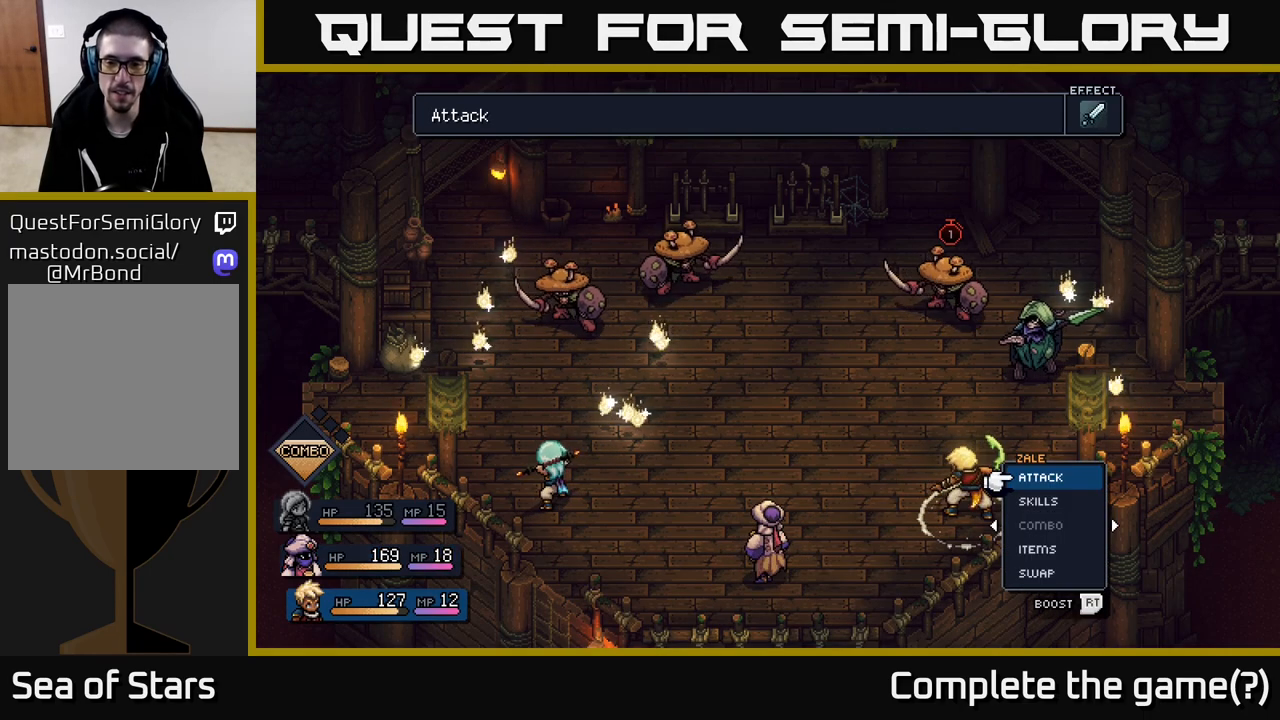
{"buttons": [], "left_stick": "center", "right_stick": "center", "events": []}
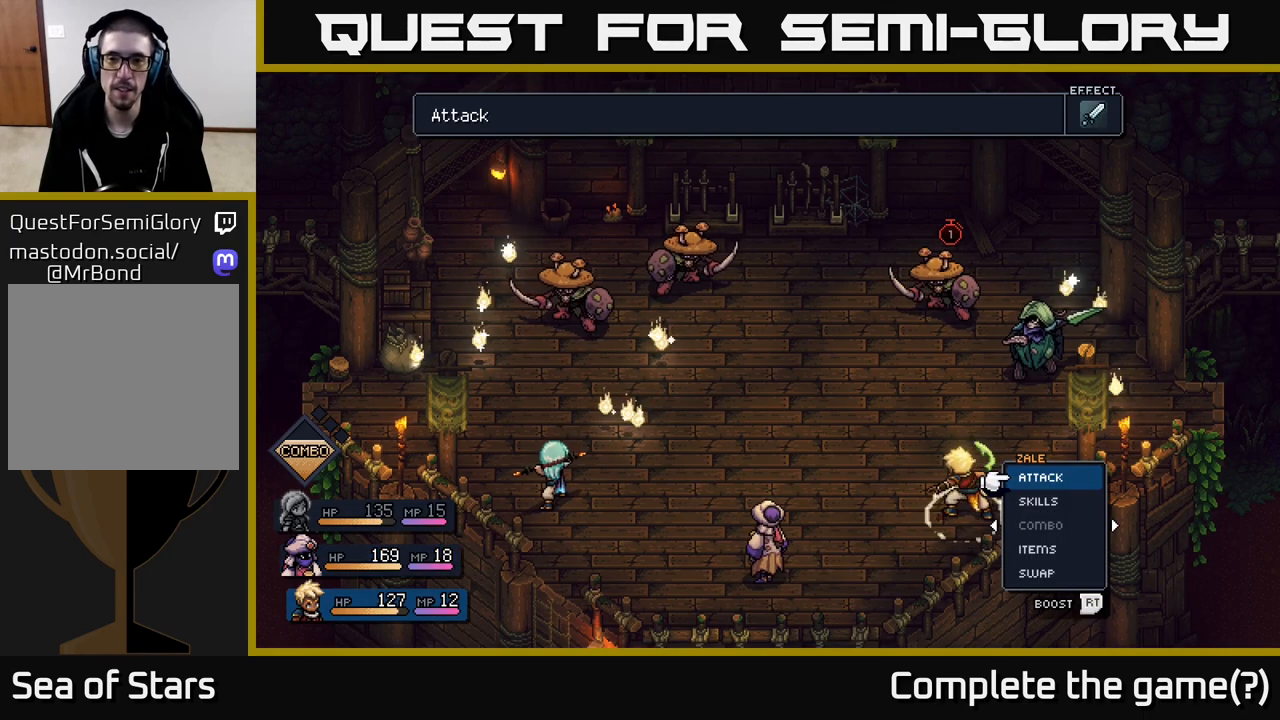
{"buttons": [], "left_stick": "center", "right_stick": "center", "events": []}
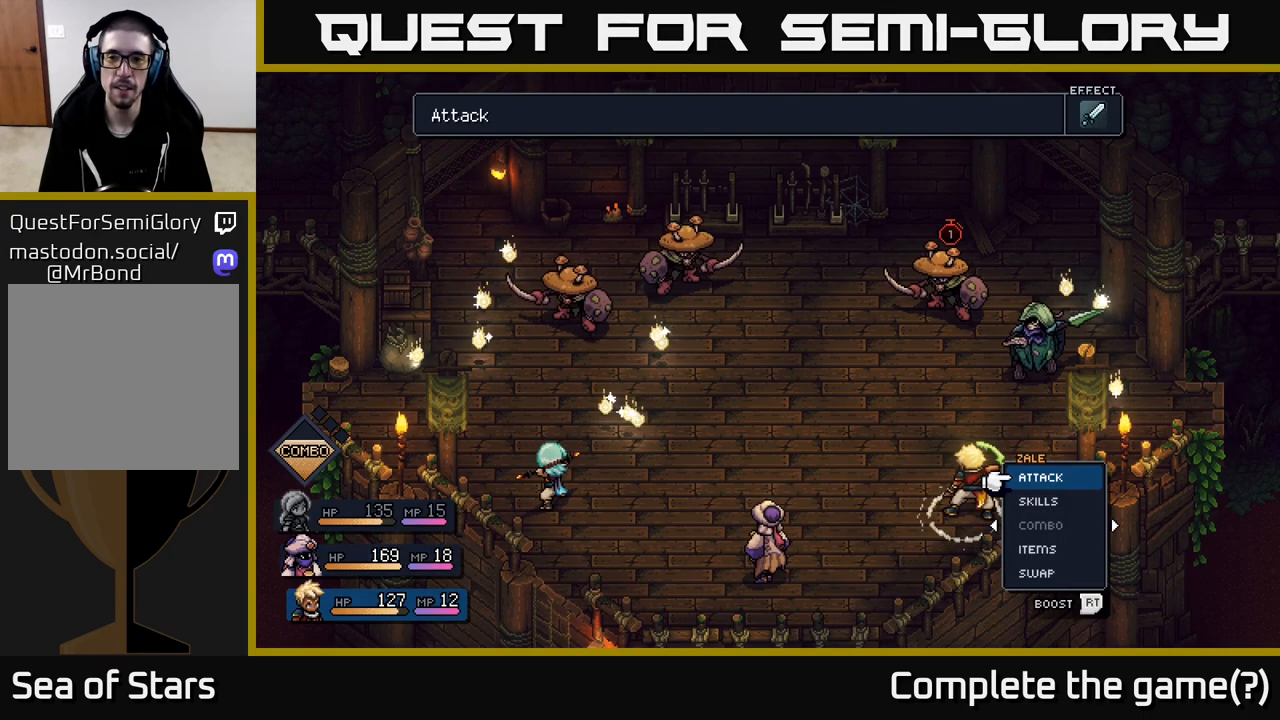
{"buttons": [], "left_stick": "center", "right_stick": "center", "events": [[400, "A", "down"], [500, "A", "up"]]}
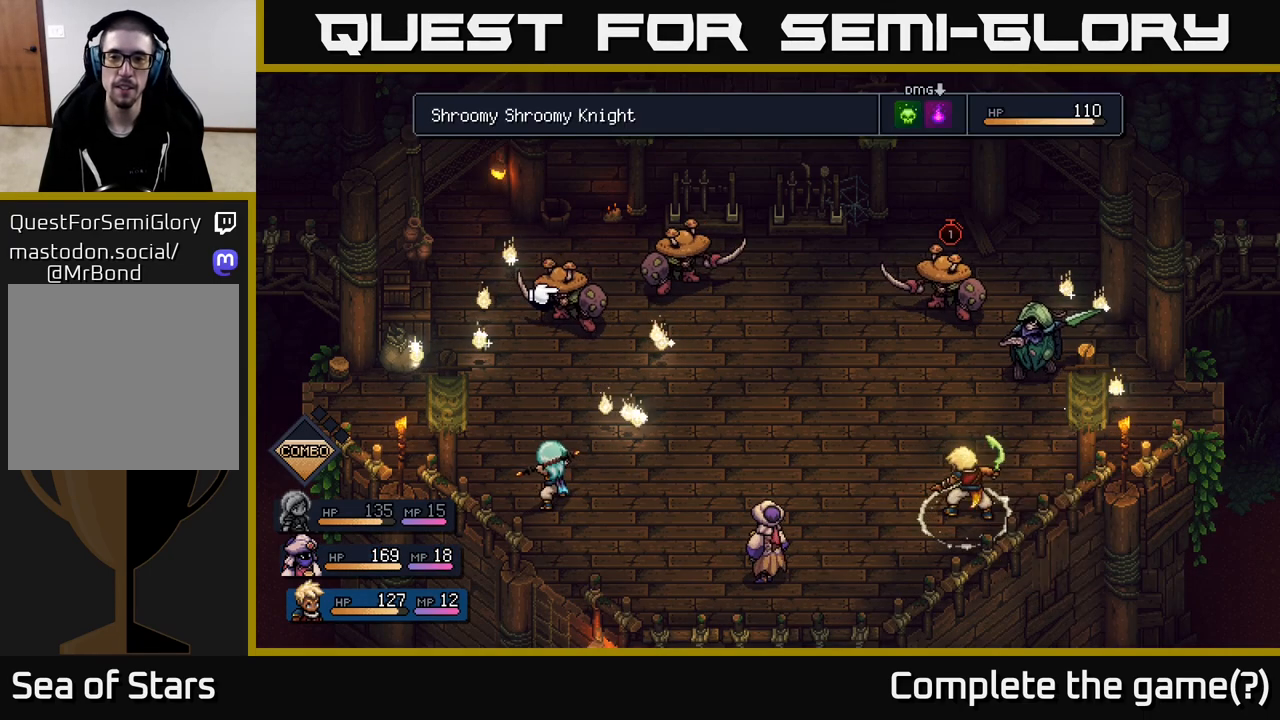
{"buttons": [], "left_stick": "center", "right_stick": "center", "events": [[50, "left_stick", "right"], [200, "left_stick", "center"], [333, "left_stick", "right"], [500, "left_stick", "center"]]}
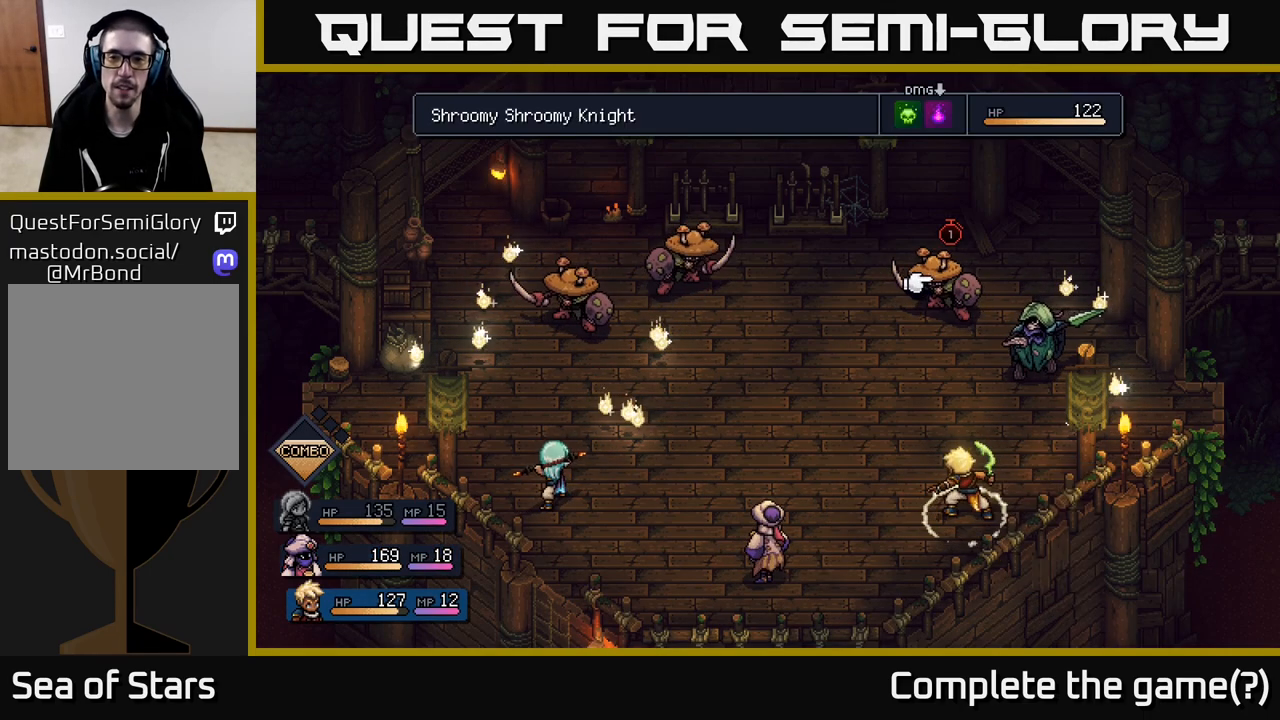
{"buttons": [], "left_stick": "center", "right_stick": "center", "events": [[100, "left_stick", "right"], [267, "left_stick", "center"]]}
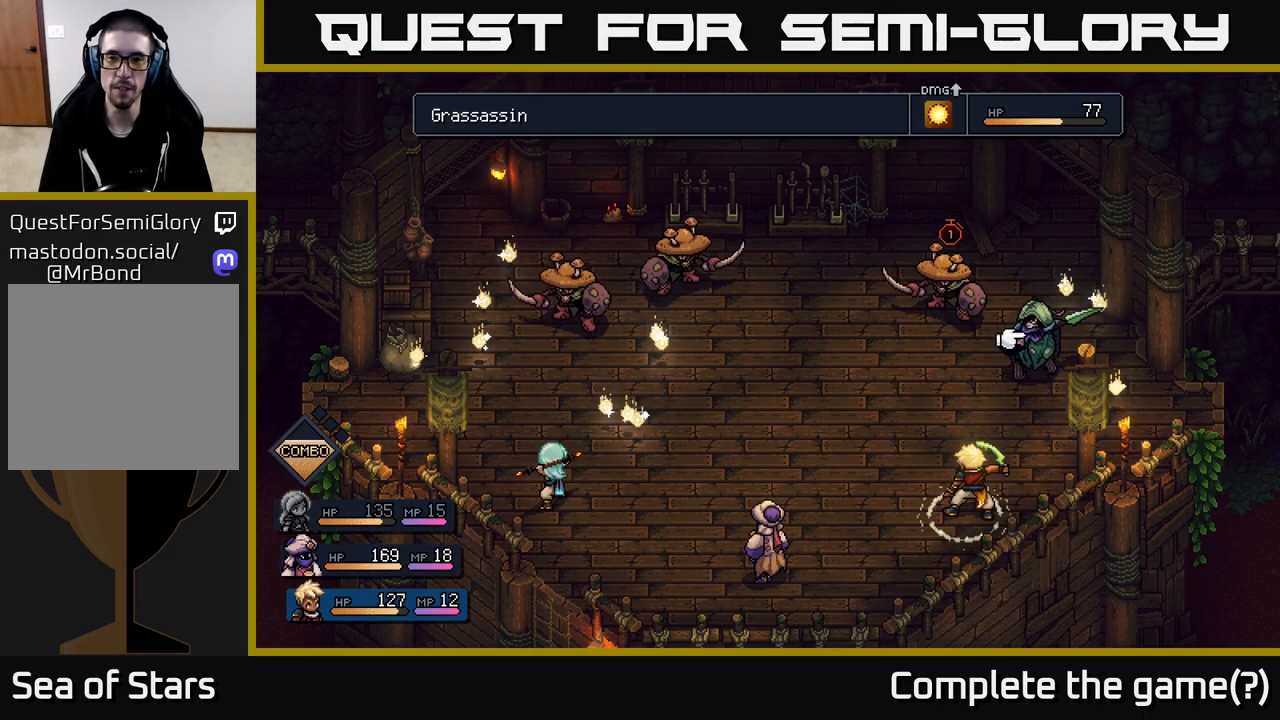
{"buttons": [], "left_stick": "center", "right_stick": "center", "events": []}
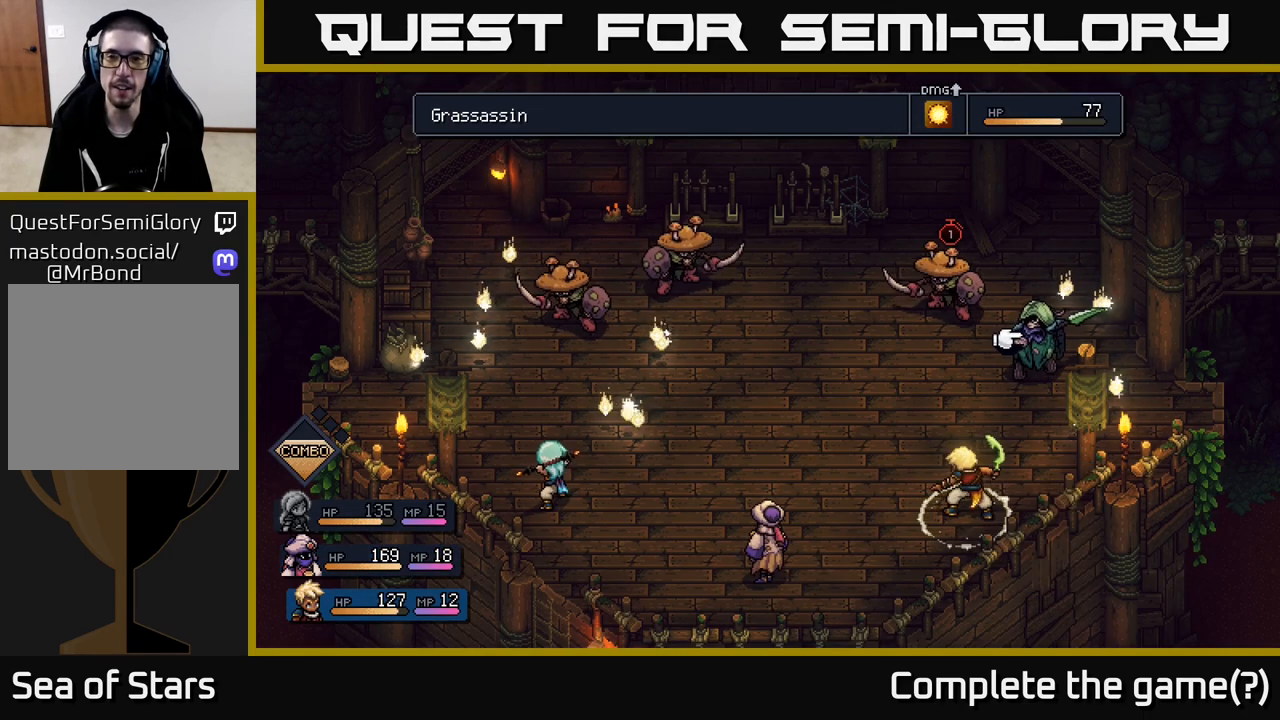
{"buttons": ["R2"], "left_stick": "center", "right_stick": "center", "events": [[367, "R2", "down"]]}
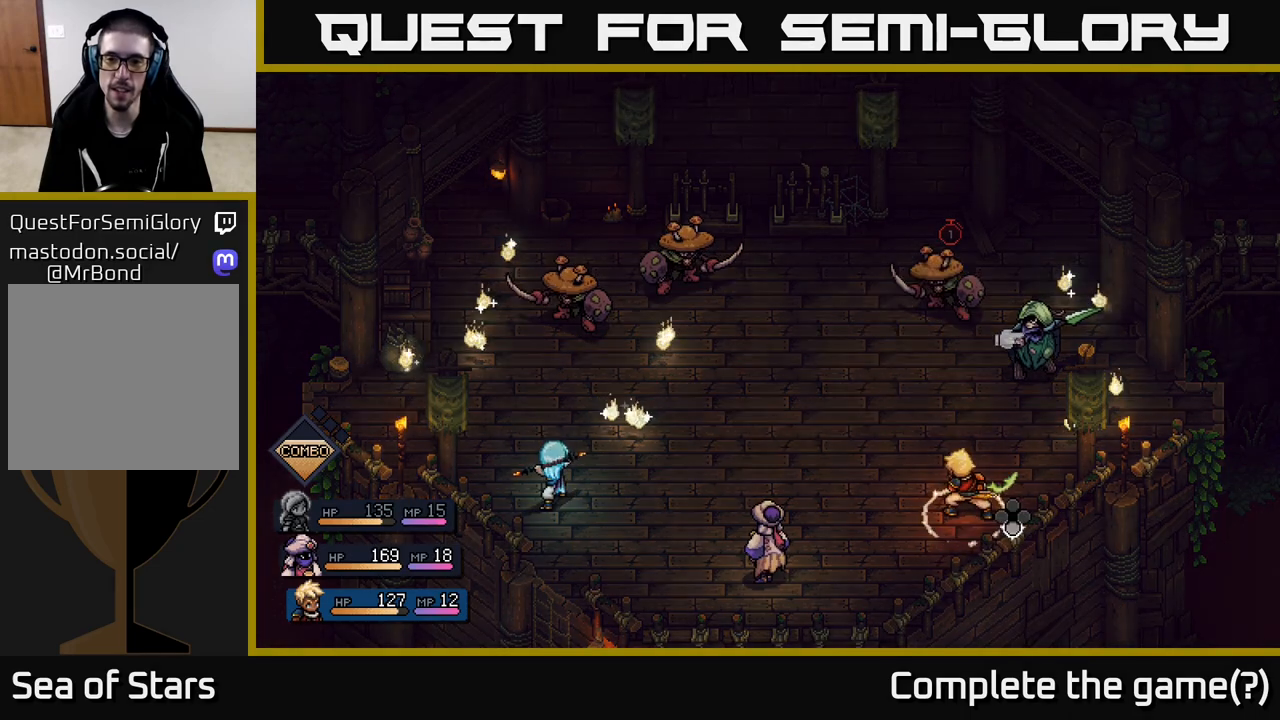
{"buttons": ["R2"], "left_stick": "center", "right_stick": "center", "events": []}
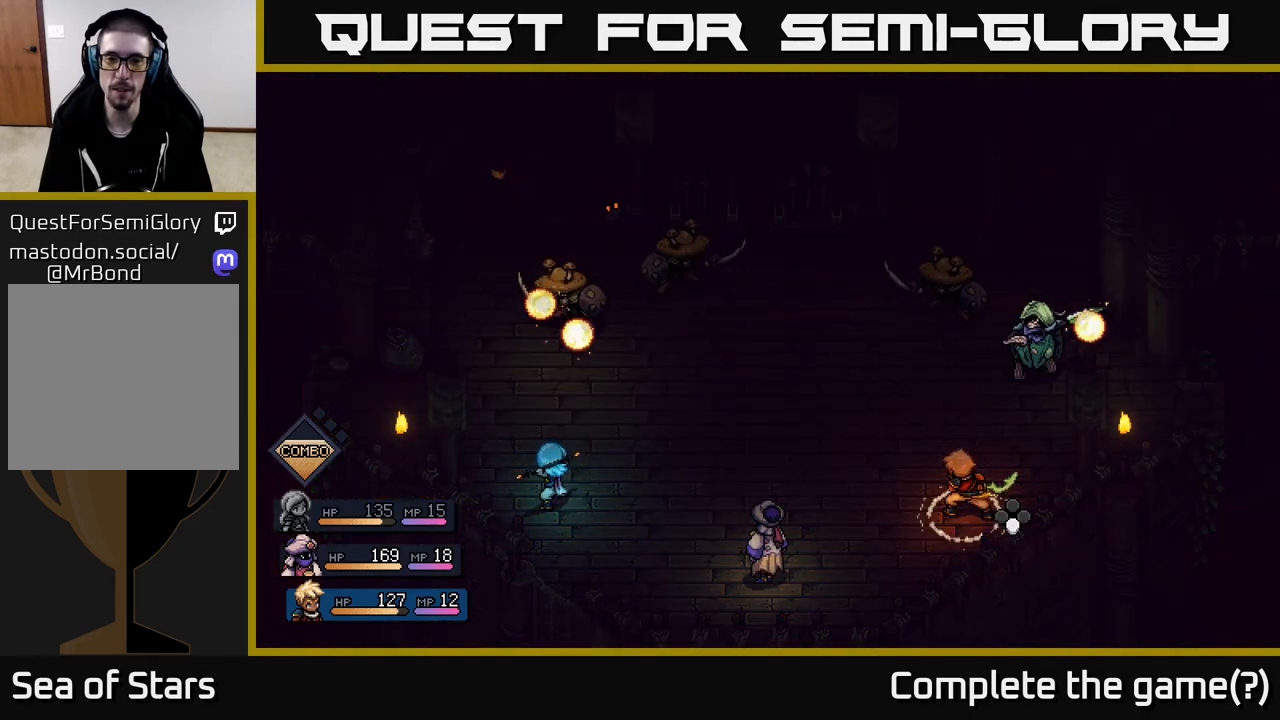
{"buttons": ["R2"], "left_stick": "center", "right_stick": "center", "events": [[117, "A", "down"], [267, "A", "up"]]}
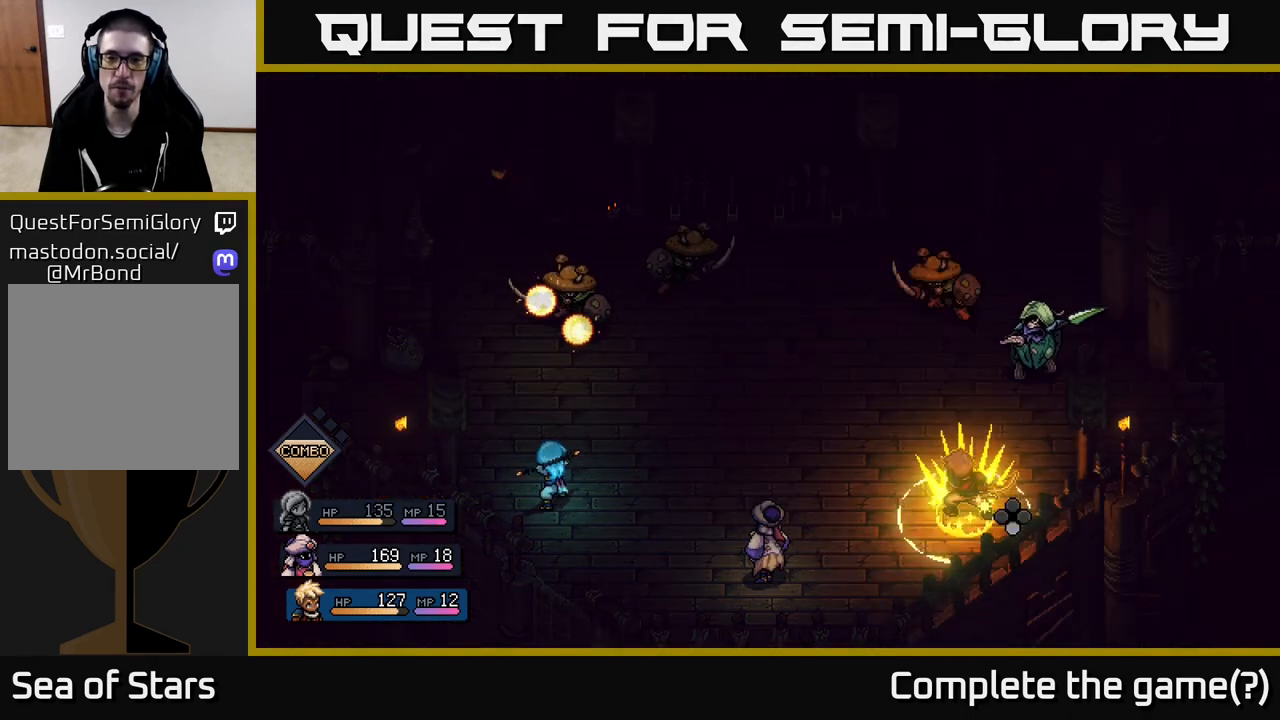
{"buttons": ["R2"], "left_stick": "center", "right_stick": "center", "events": [[83, "A", "down"], [250, "A", "up"]]}
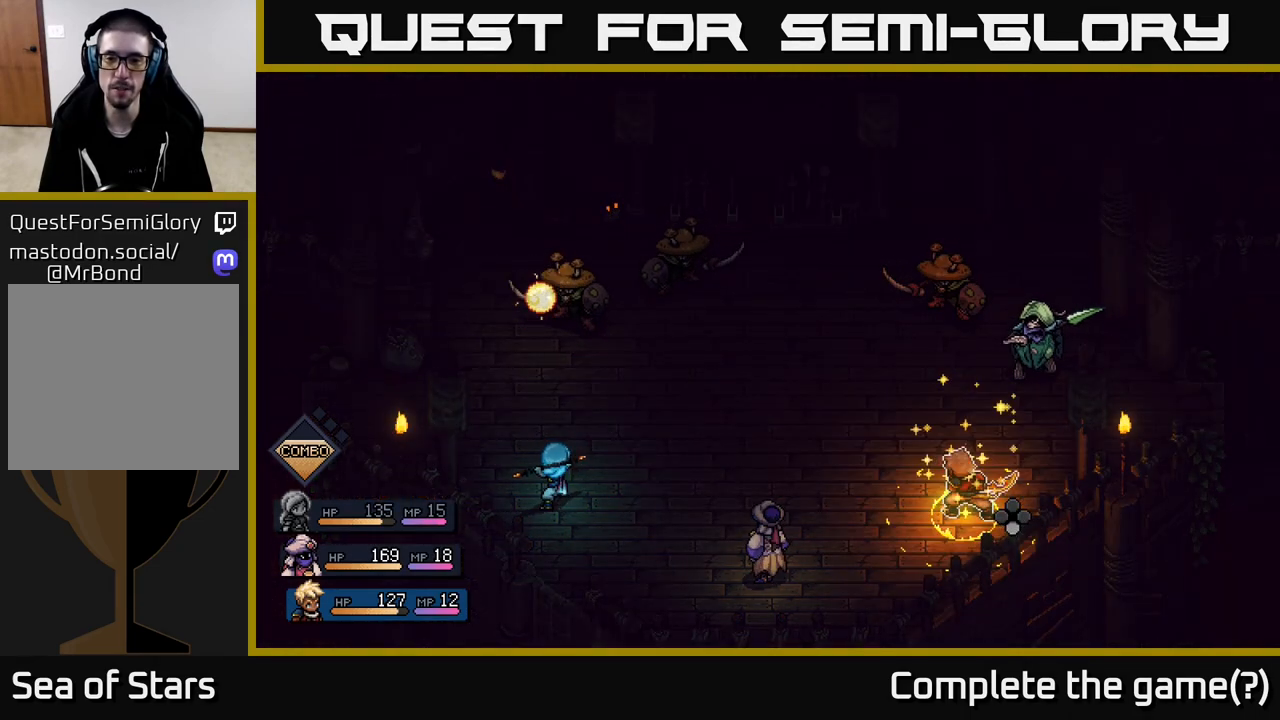
{"buttons": [], "left_stick": "center", "right_stick": "center", "events": [[33, "R2", "up"]]}
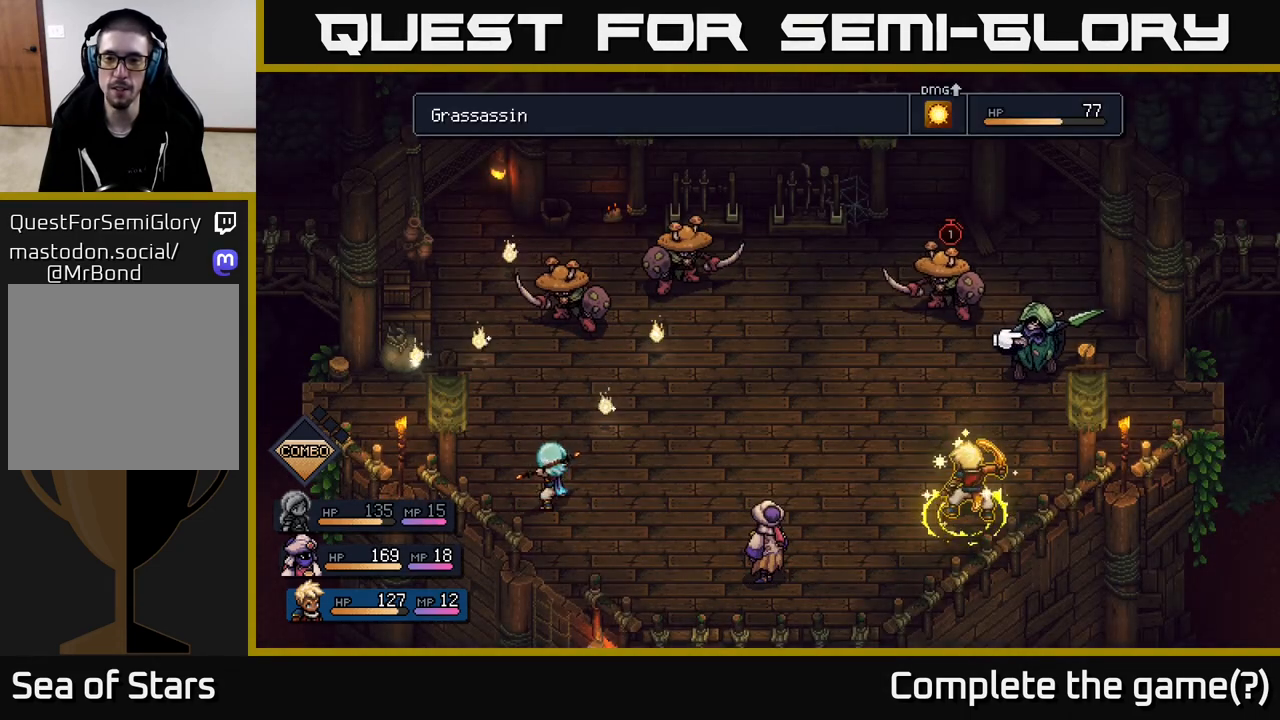
{"buttons": [], "left_stick": "center", "right_stick": "center", "events": [[33, "A", "down"], [150, "A", "up"]]}
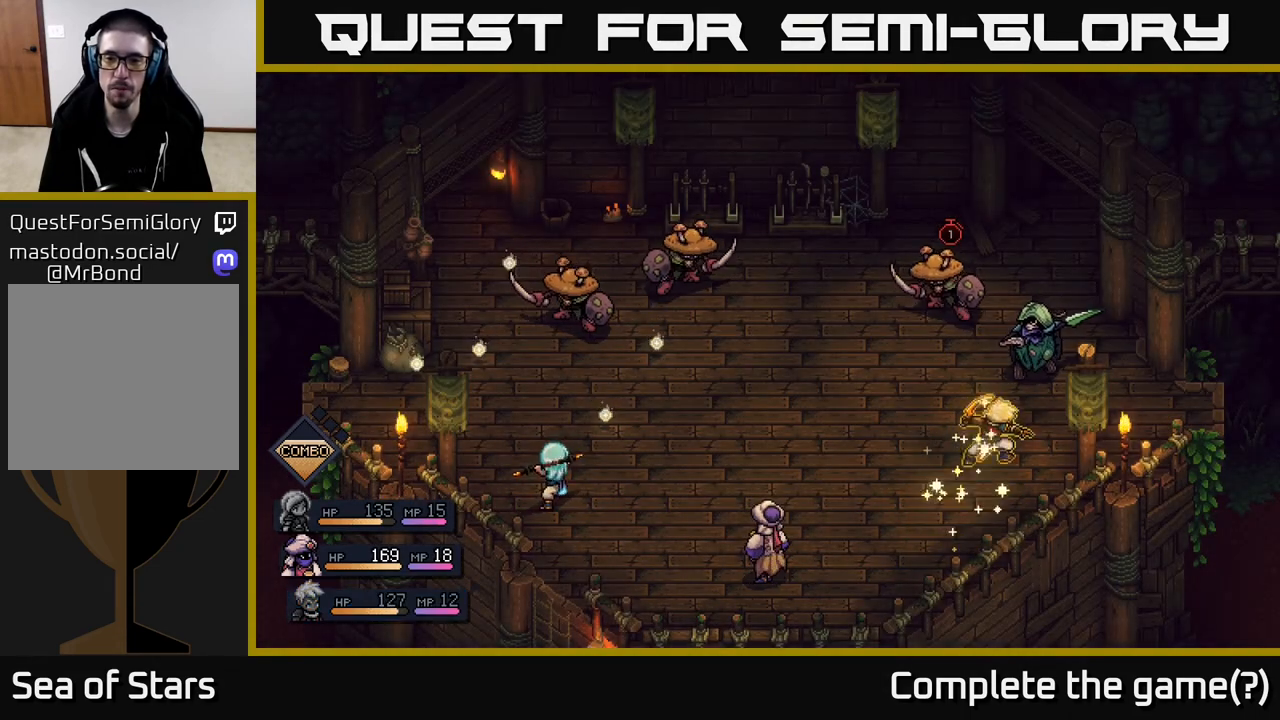
{"buttons": [], "left_stick": "center", "right_stick": "center", "events": []}
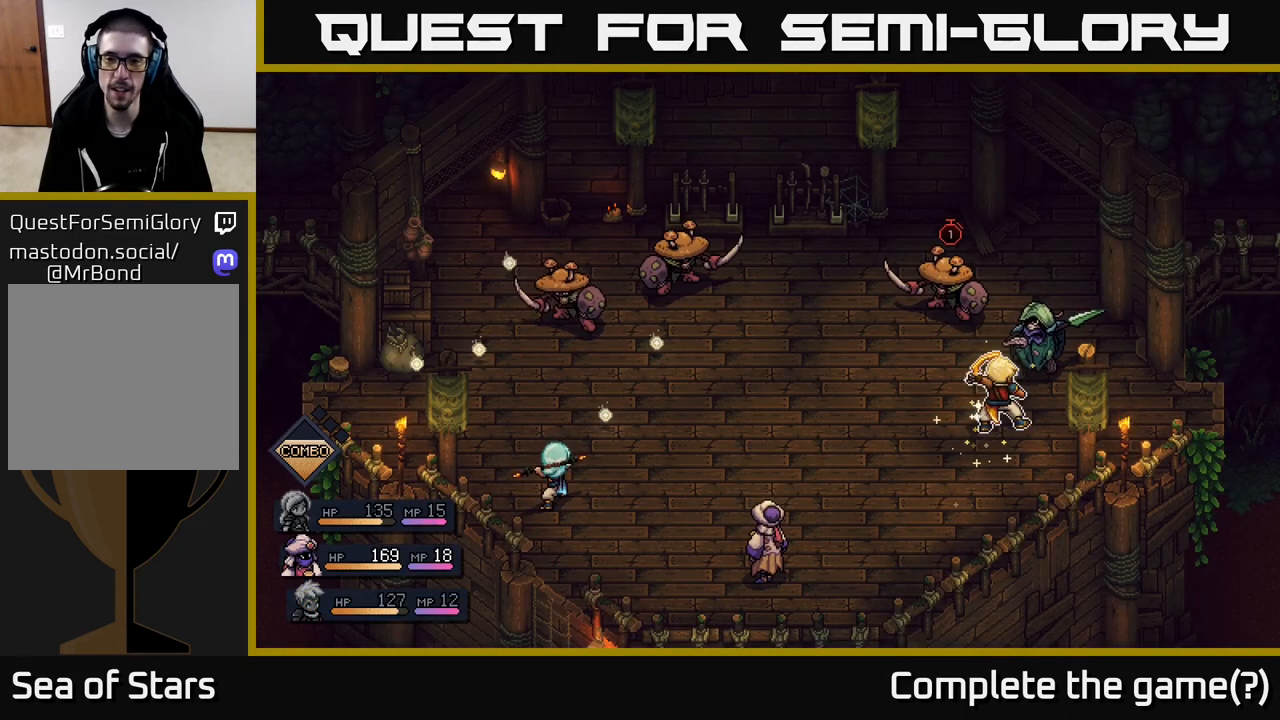
{"buttons": [], "left_stick": "center", "right_stick": "center", "events": [[217, "A", "down"], [300, "A", "up"]]}
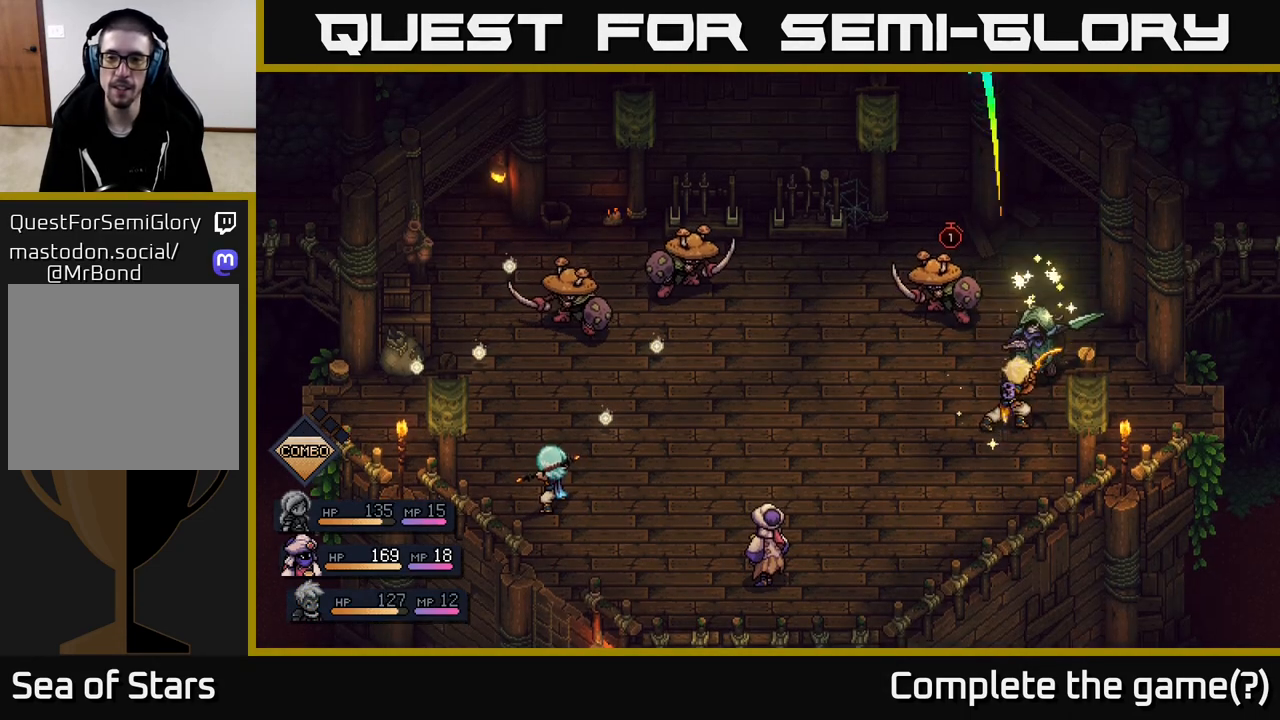
{"buttons": [], "left_stick": "center", "right_stick": "center", "events": [[317, "A", "down"], [417, "A", "up"]]}
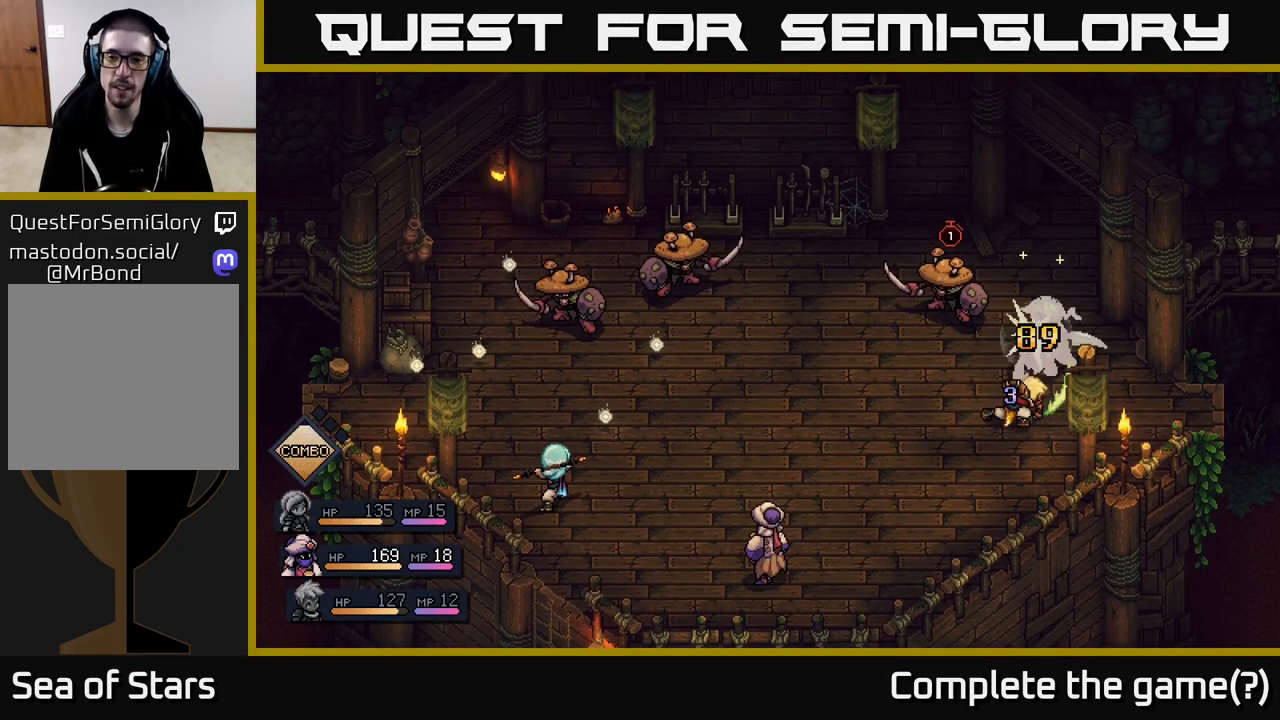
{"buttons": [], "left_stick": "center", "right_stick": "center", "events": []}
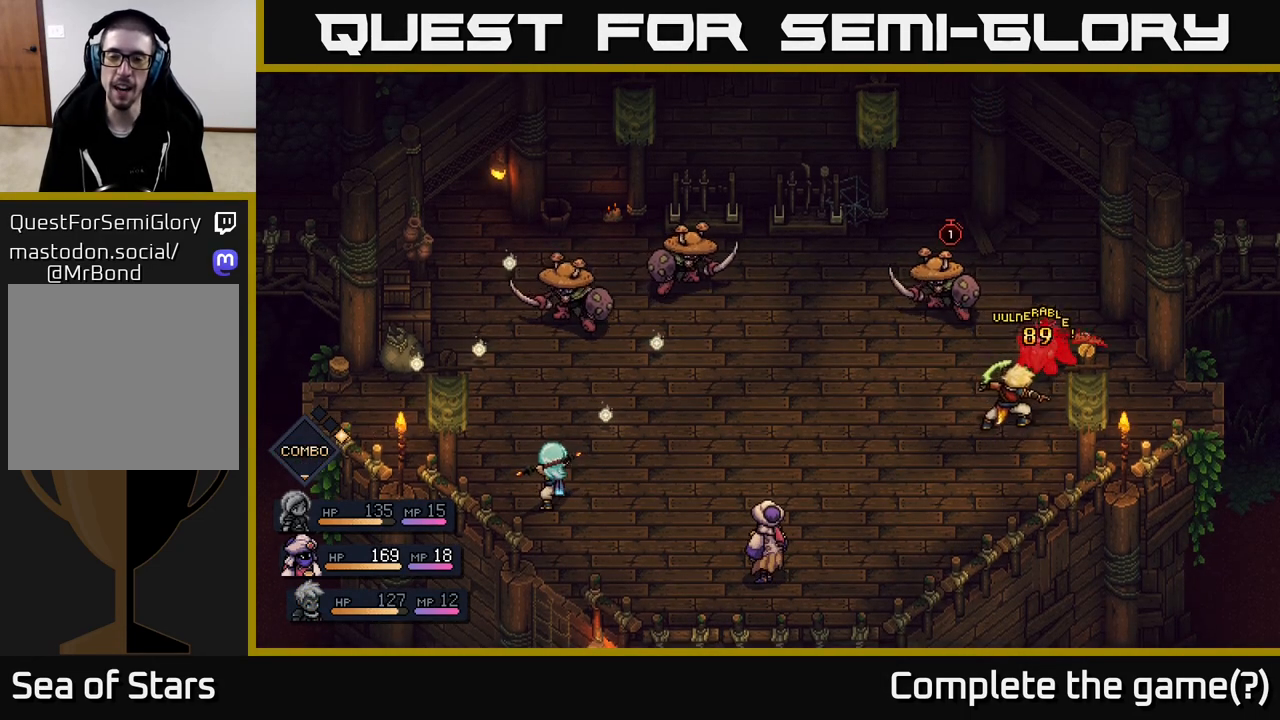
{"buttons": [], "left_stick": "center", "right_stick": "center", "events": []}
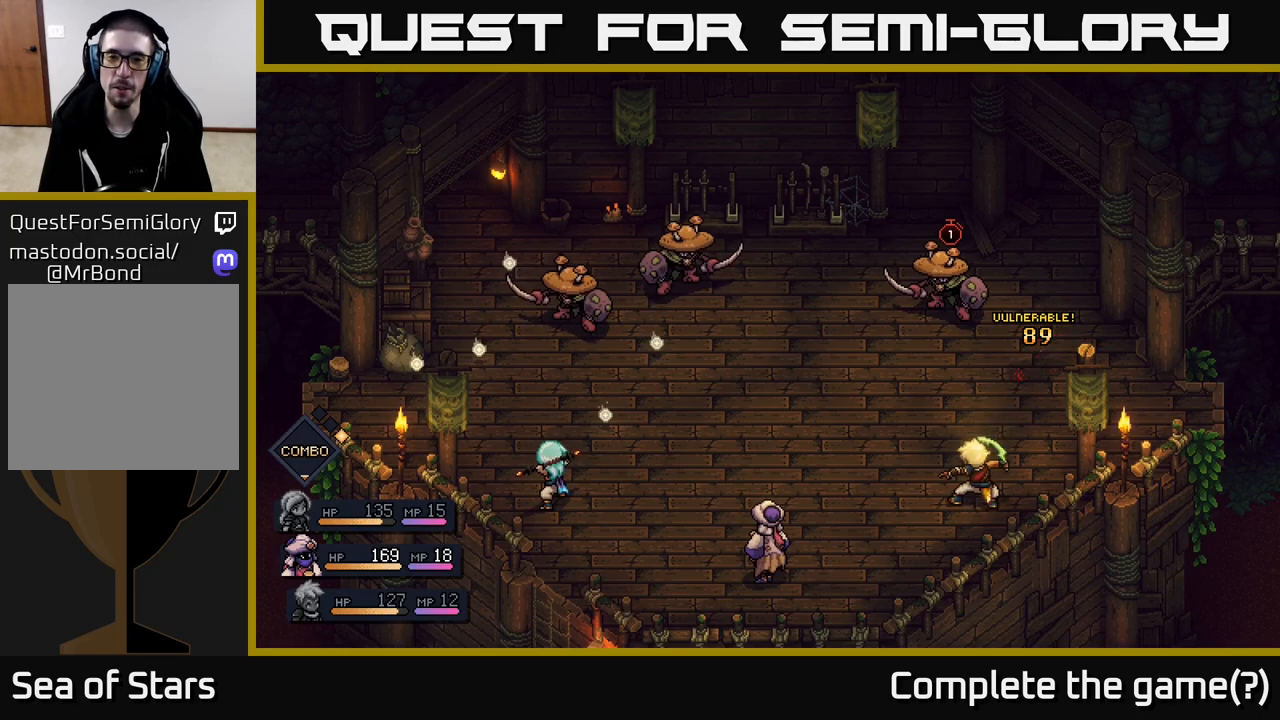
{"buttons": [], "left_stick": "center", "right_stick": "center", "events": []}
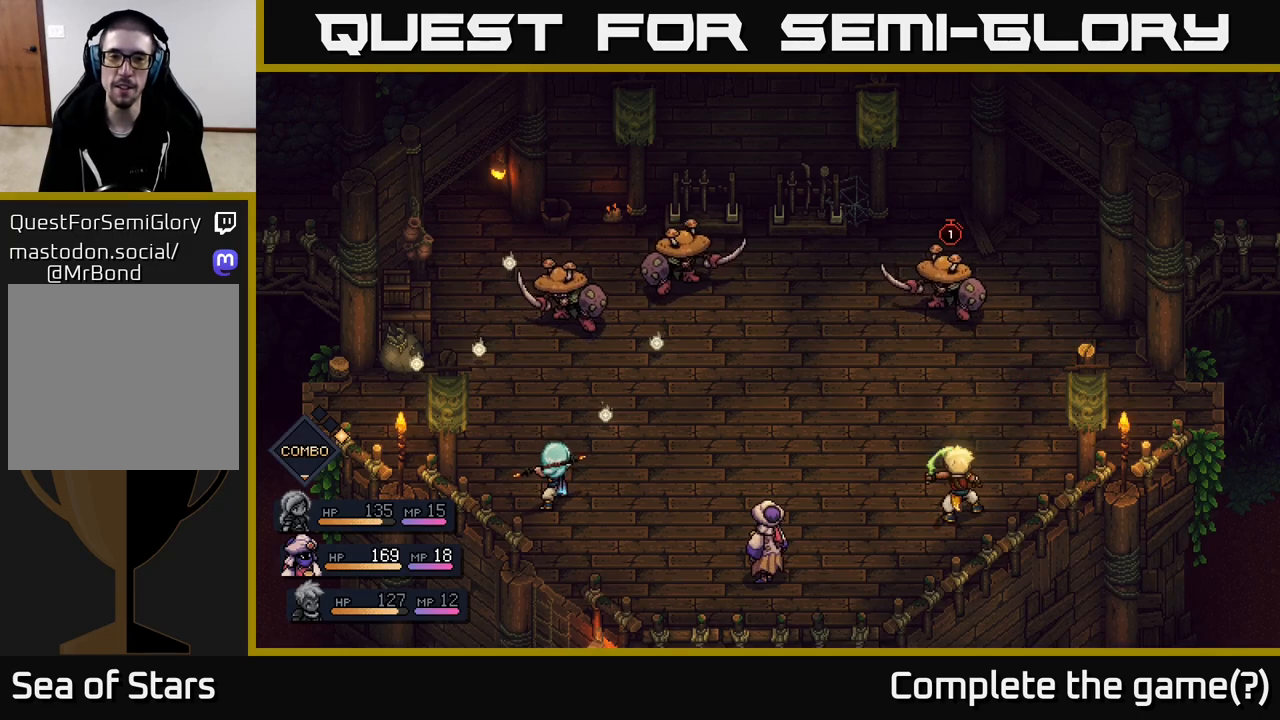
{"buttons": [], "left_stick": "center", "right_stick": "center", "events": []}
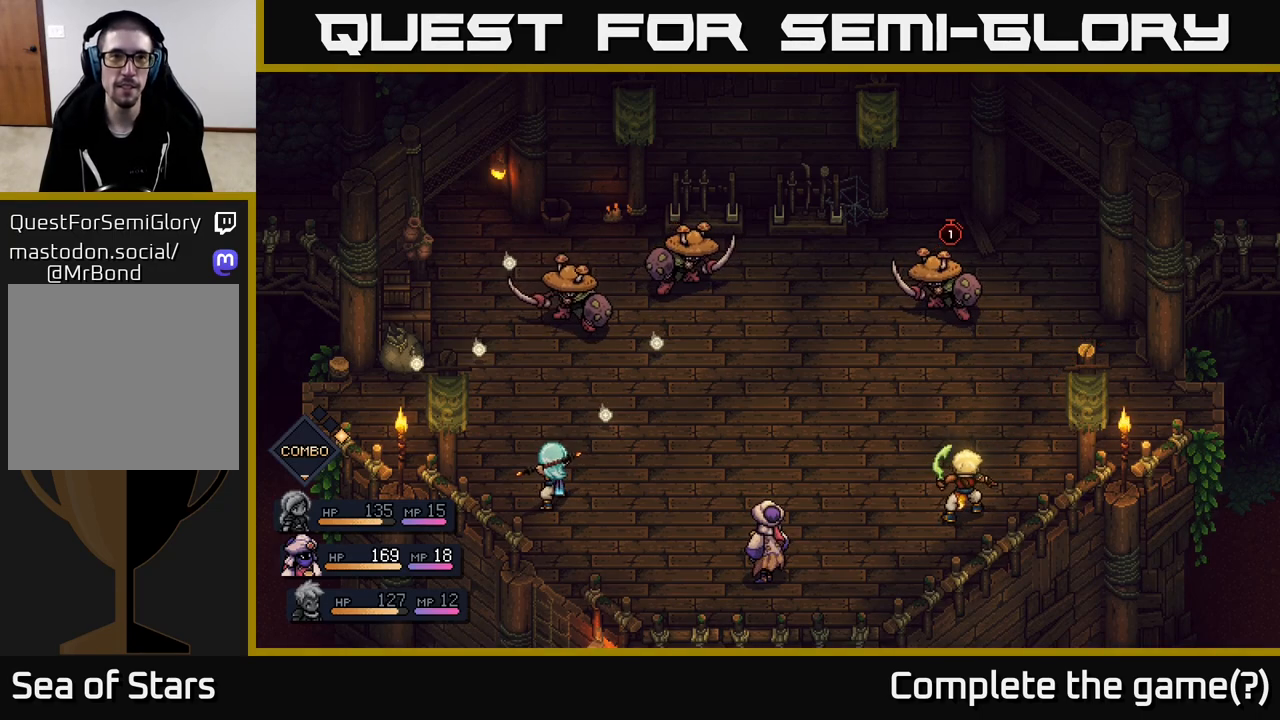
{"buttons": [], "left_stick": "center", "right_stick": "center", "events": []}
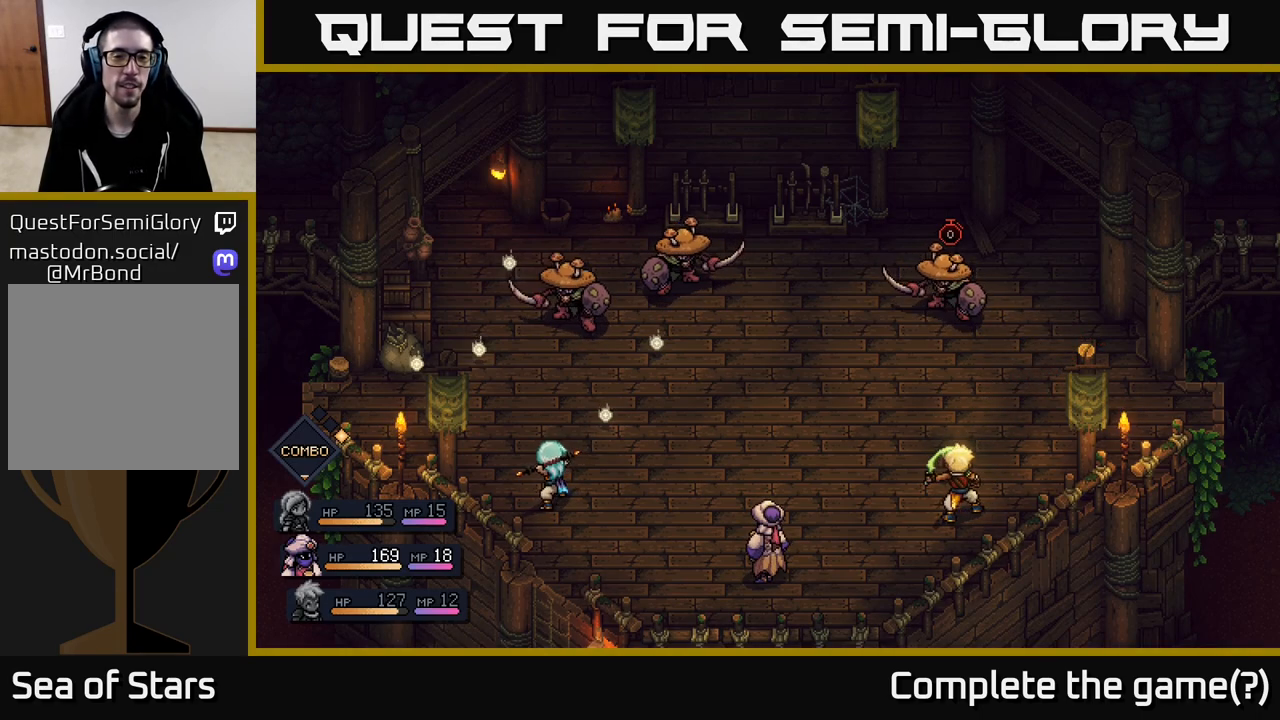
{"buttons": [], "left_stick": "center", "right_stick": "center", "events": []}
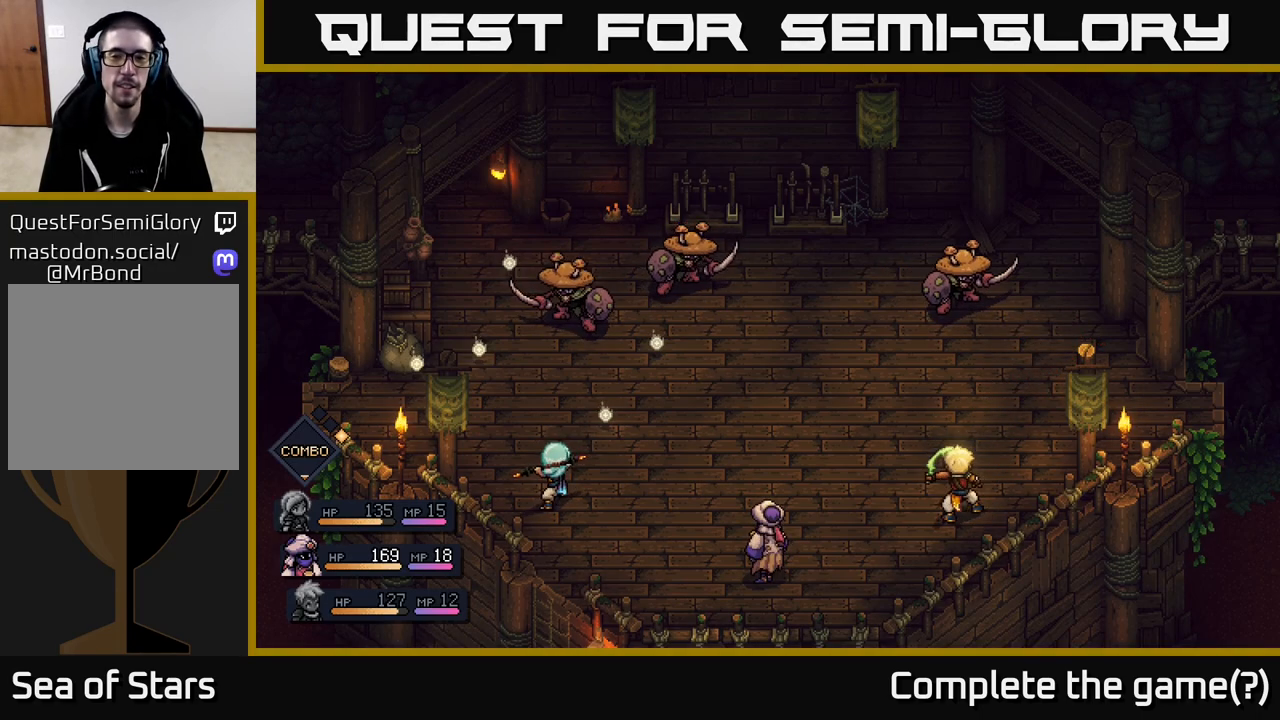
{"buttons": [], "left_stick": "center", "right_stick": "center", "events": []}
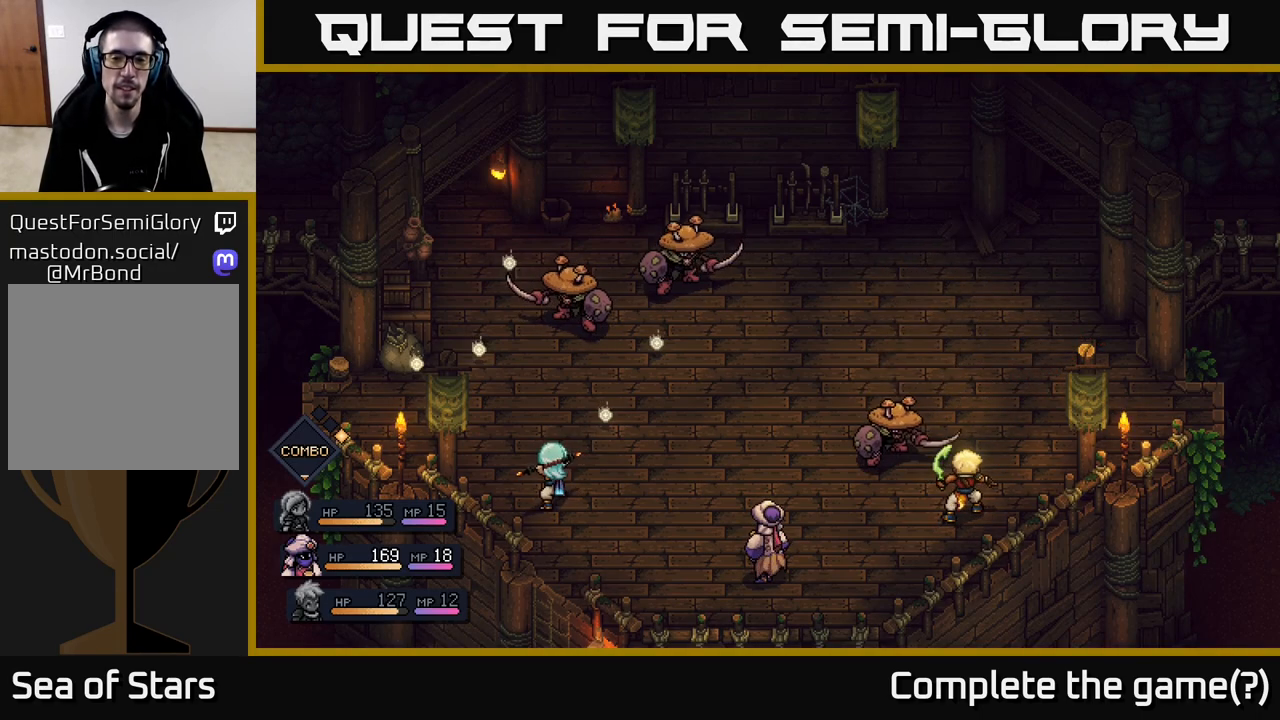
{"buttons": [], "left_stick": "center", "right_stick": "center", "events": []}
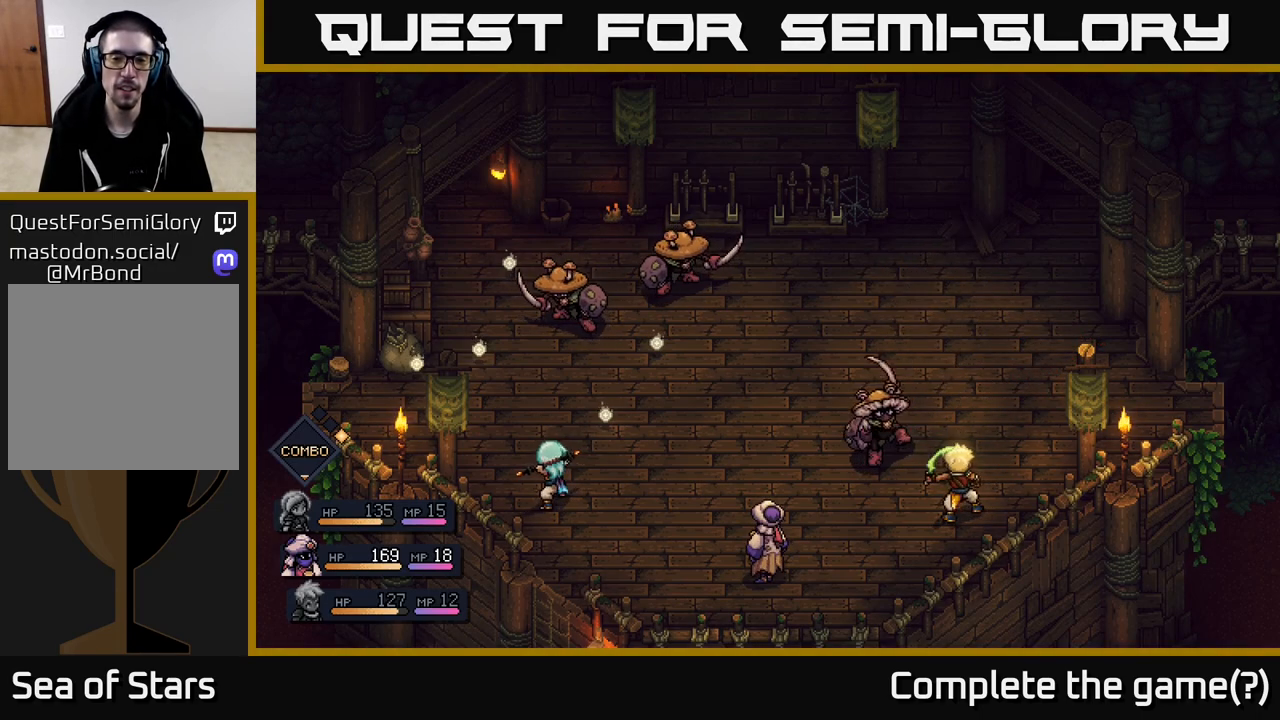
{"buttons": ["A"], "left_stick": "center", "right_stick": "center", "events": [[217, "A", "down"]]}